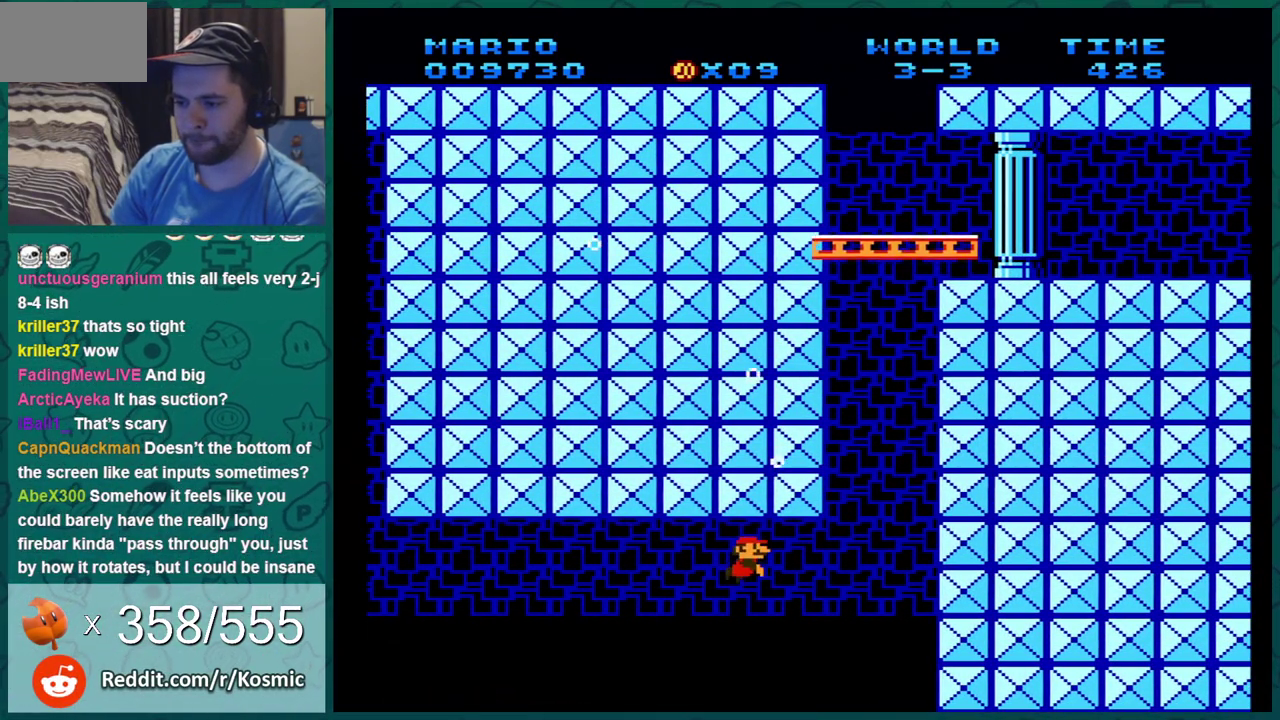
Gameplay with a controller (Nintendo layout); each line is a JSON object with the inputs held at the frame after it (dt_ms = milliseconds from this image to that frame). "events" lists button and stick changes between this image and that frame as [ms after this image, input, new state], when the widget could be followed in between. Not read: L3 R3.
{"dt_ms": 400, "buttons": [], "events": [[17, "A", "up"], [100, "A", "down"], [200, "A", "up"], [267, "A", "down"], [317, "A", "up"]]}
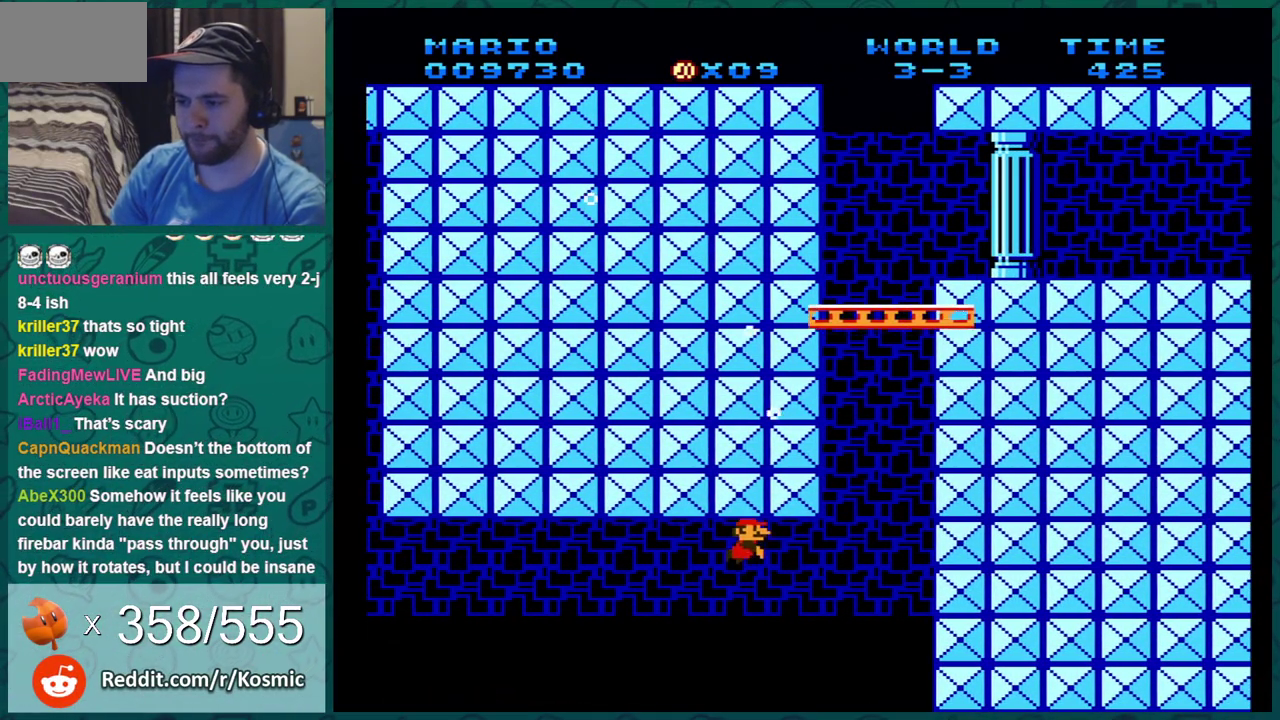
{"dt_ms": 601, "buttons": [], "events": [[17, "A", "down"], [84, "A", "up"]]}
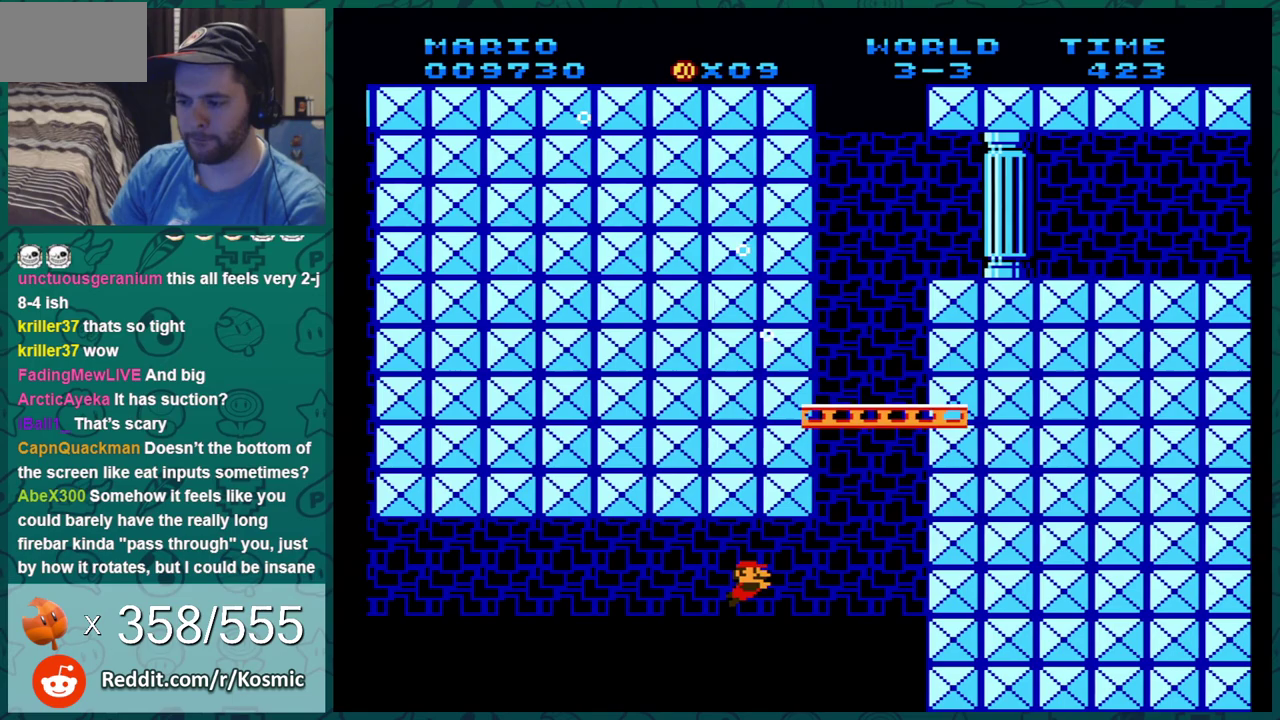
{"dt_ms": 300, "buttons": ["A"], "events": [[133, "A", "down"]]}
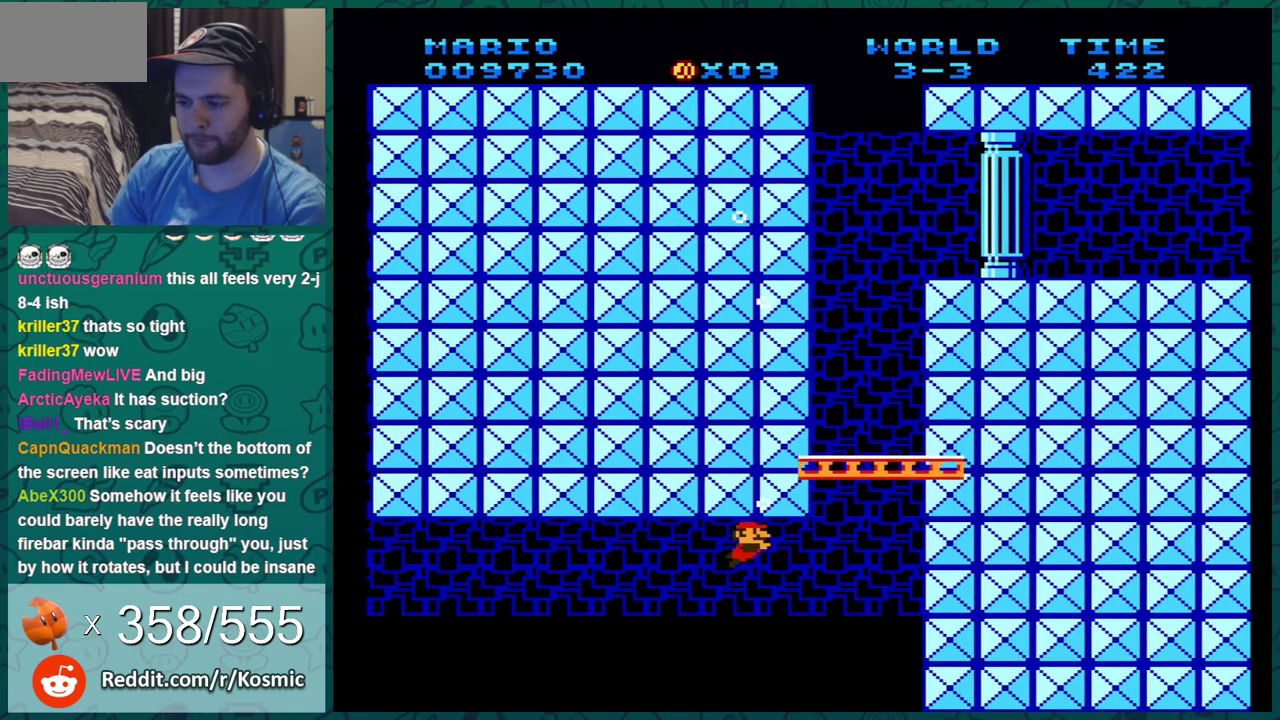
{"dt_ms": 701, "buttons": ["A", "DPAD_RIGHT"], "events": [[50, "A", "up"], [84, "A", "down"], [150, "A", "up"], [184, "A", "down"], [200, "A", "up"], [301, "A", "down"], [334, "A", "up"], [401, "A", "down"], [434, "A", "up"], [484, "A", "down"], [517, "DPAD_RIGHT", "down"], [584, "A", "up"], [618, "A", "down"], [634, "A", "up"], [701, "A", "down"]]}
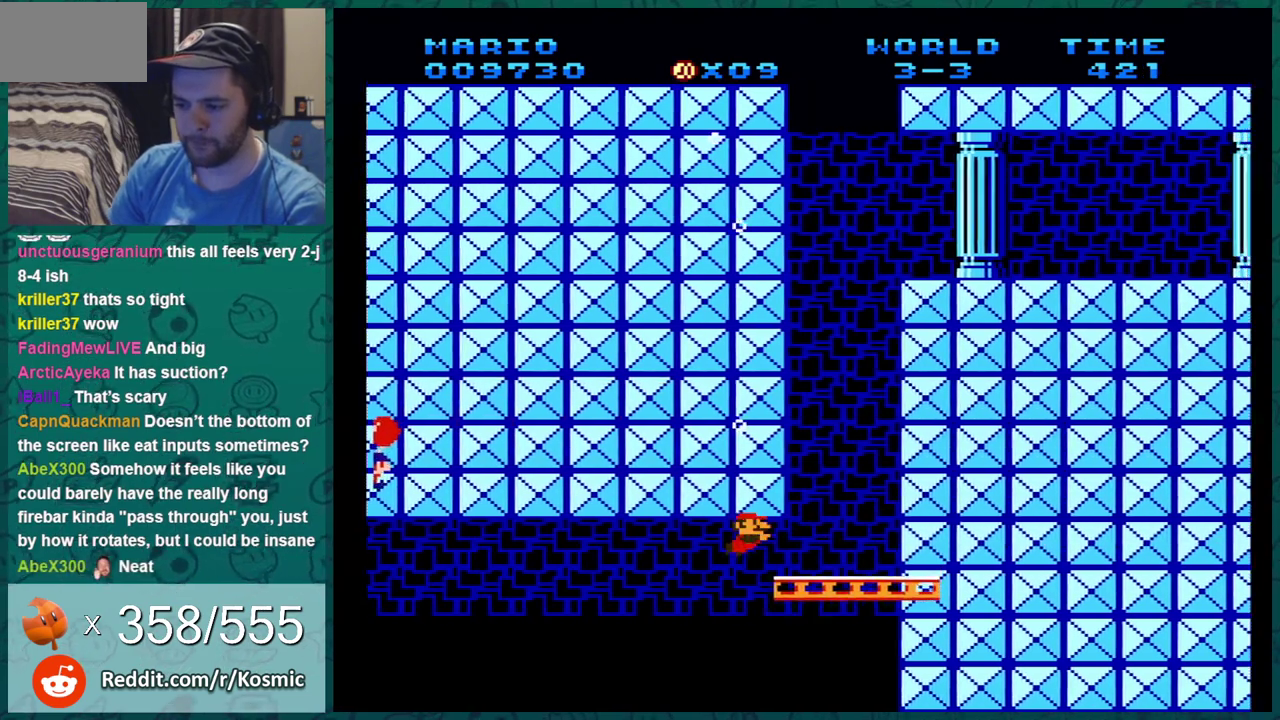
{"dt_ms": 601, "buttons": ["DPAD_RIGHT"], "events": [[33, "A", "up"], [67, "A", "down"], [133, "A", "up"], [167, "A", "down"], [217, "A", "up"], [250, "A", "down"], [284, "A", "up"], [317, "A", "down"], [350, "A", "up"], [384, "A", "down"], [517, "A", "up"], [534, "A", "down"], [601, "A", "up"]]}
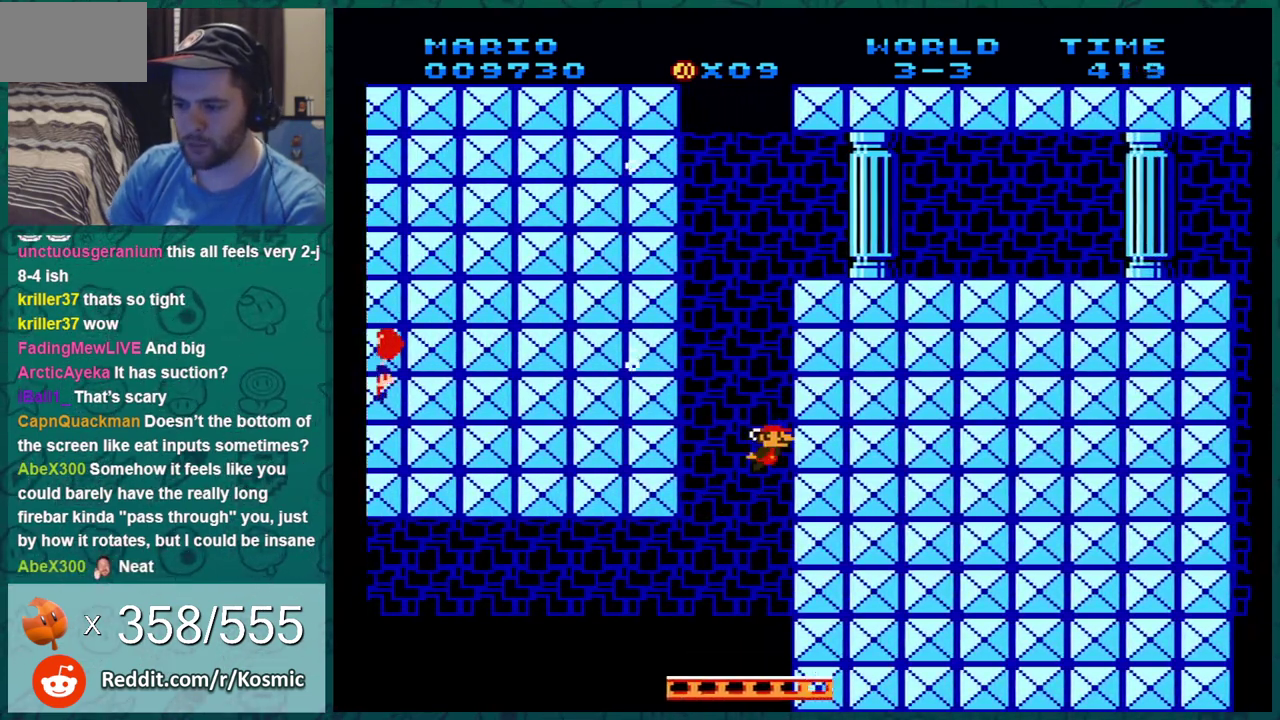
{"dt_ms": 400, "buttons": ["A", "DPAD_RIGHT"], "events": [[33, "A", "down"], [66, "A", "up"], [83, "A", "down"], [150, "A", "up"], [183, "A", "down"], [216, "A", "up"], [250, "A", "down"], [283, "A", "up"], [333, "A", "down"], [367, "A", "up"], [400, "A", "down"]]}
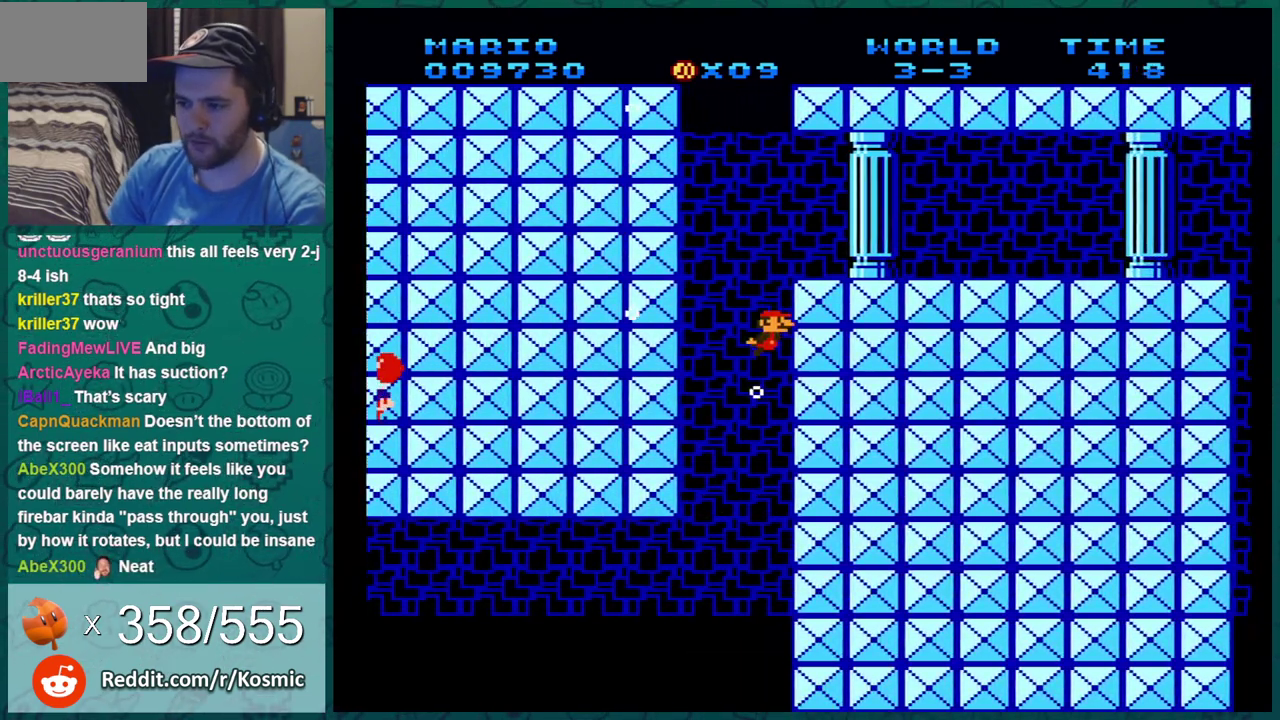
{"dt_ms": 601, "buttons": ["DPAD_RIGHT"], "events": [[284, "A", "up"], [350, "A", "down"], [601, "A", "up"]]}
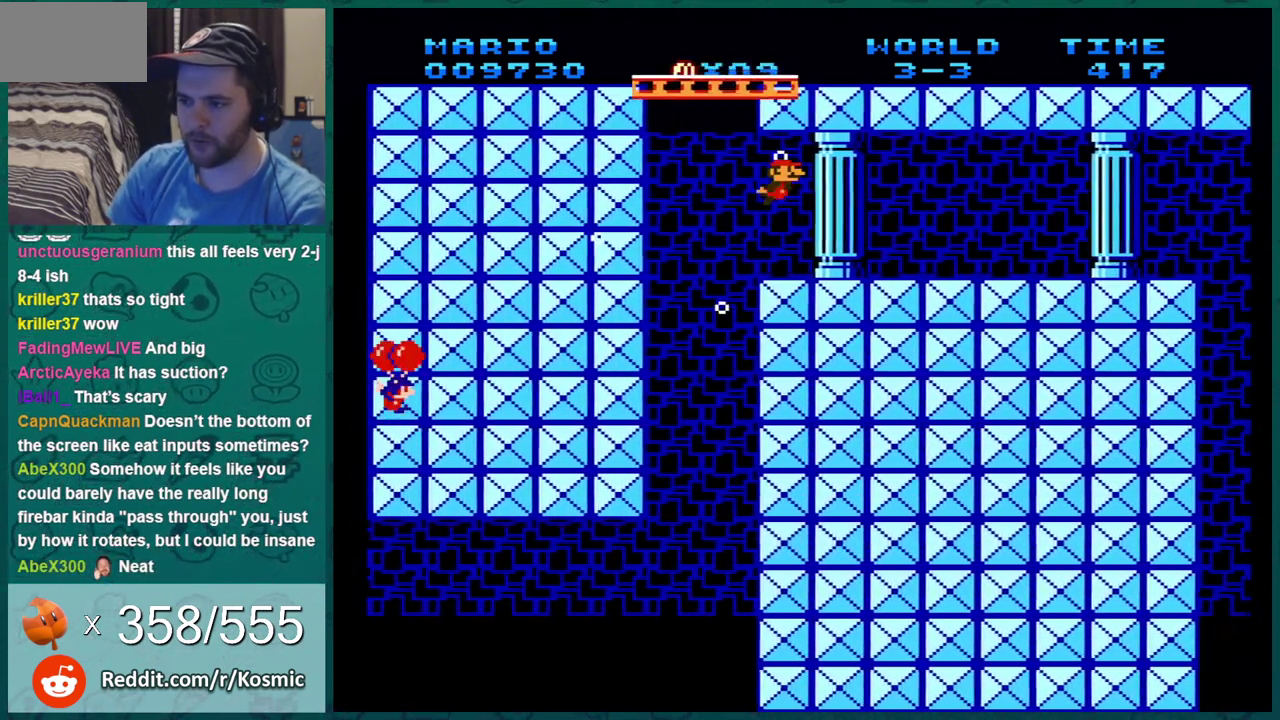
{"dt_ms": 300, "buttons": ["A", "DPAD_RIGHT"], "events": [[66, "A", "down"], [116, "A", "up"], [150, "A", "down"], [183, "A", "up"], [250, "A", "down"], [267, "A", "up"], [300, "A", "down"]]}
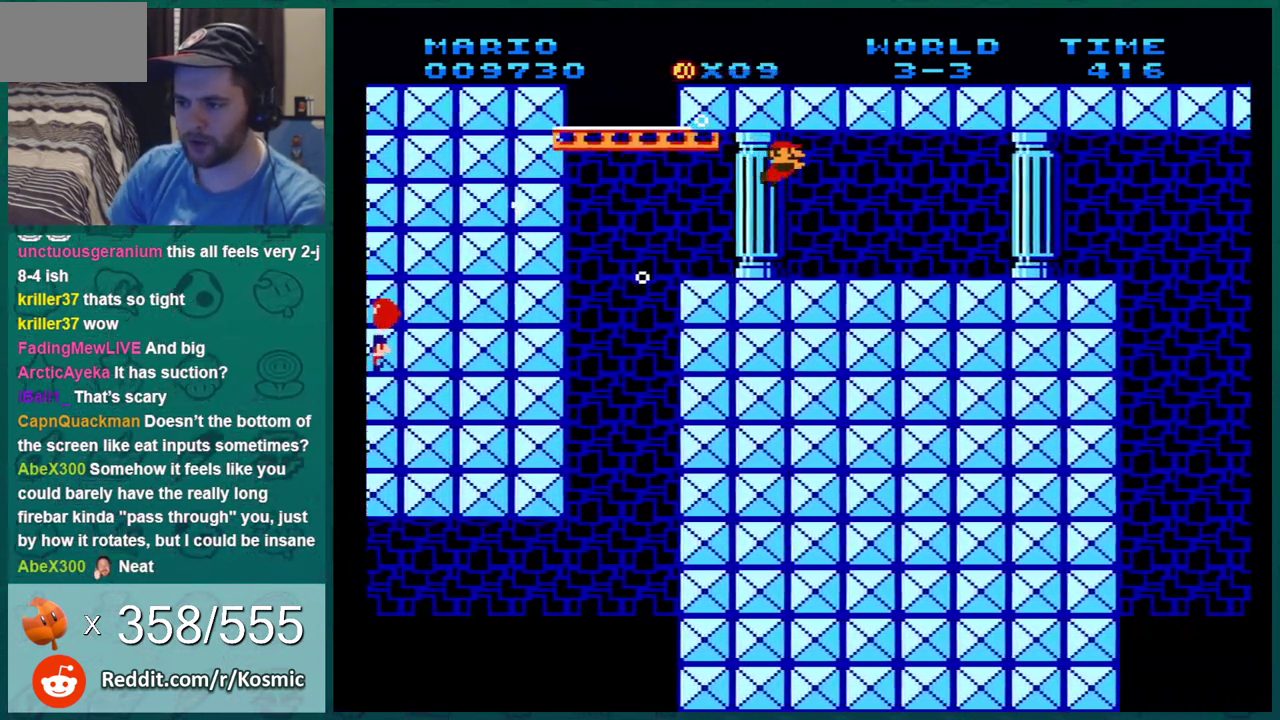
{"dt_ms": 801, "buttons": ["DPAD_RIGHT"], "events": [[33, "A", "up"], [100, "A", "down"], [133, "A", "up"], [183, "A", "down"], [217, "A", "up"], [250, "A", "down"], [384, "A", "up"], [417, "A", "down"], [450, "A", "up"], [484, "A", "down"], [534, "A", "up"], [567, "A", "down"], [667, "A", "up"], [701, "A", "down"], [784, "A", "up"]]}
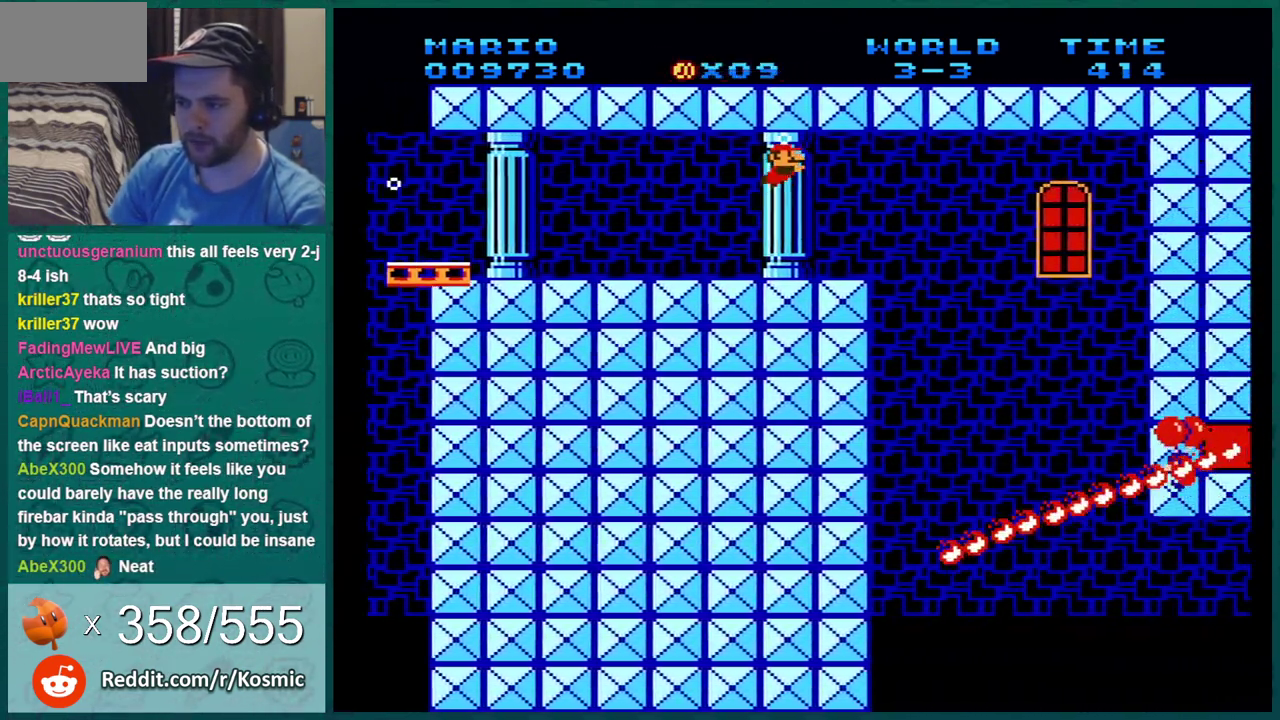
{"dt_ms": 500, "buttons": ["A"], "events": [[16, "A", "down"], [50, "A", "up"], [50, "DPAD_RIGHT", "up"], [83, "DPAD_LEFT", "down"], [116, "A", "down"], [133, "A", "up"], [167, "A", "down"], [200, "A", "up"], [233, "A", "down"], [267, "A", "up"], [333, "A", "down"], [333, "DPAD_LEFT", "up"], [383, "A", "up"], [417, "A", "down"], [450, "A", "up"], [484, "A", "down"]]}
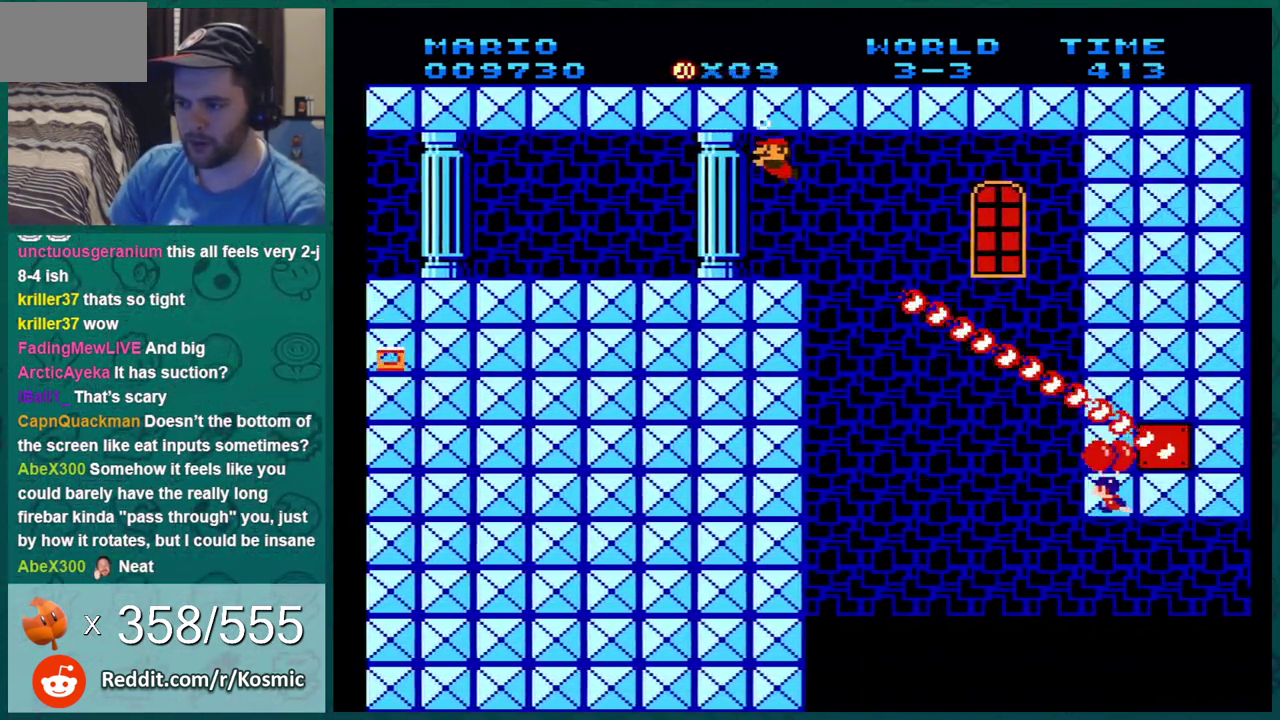
{"dt_ms": 300, "buttons": ["DPAD_RIGHT"], "events": [[17, "A", "up"], [50, "DPAD_RIGHT", "down"], [134, "A", "down"], [184, "A", "up"]]}
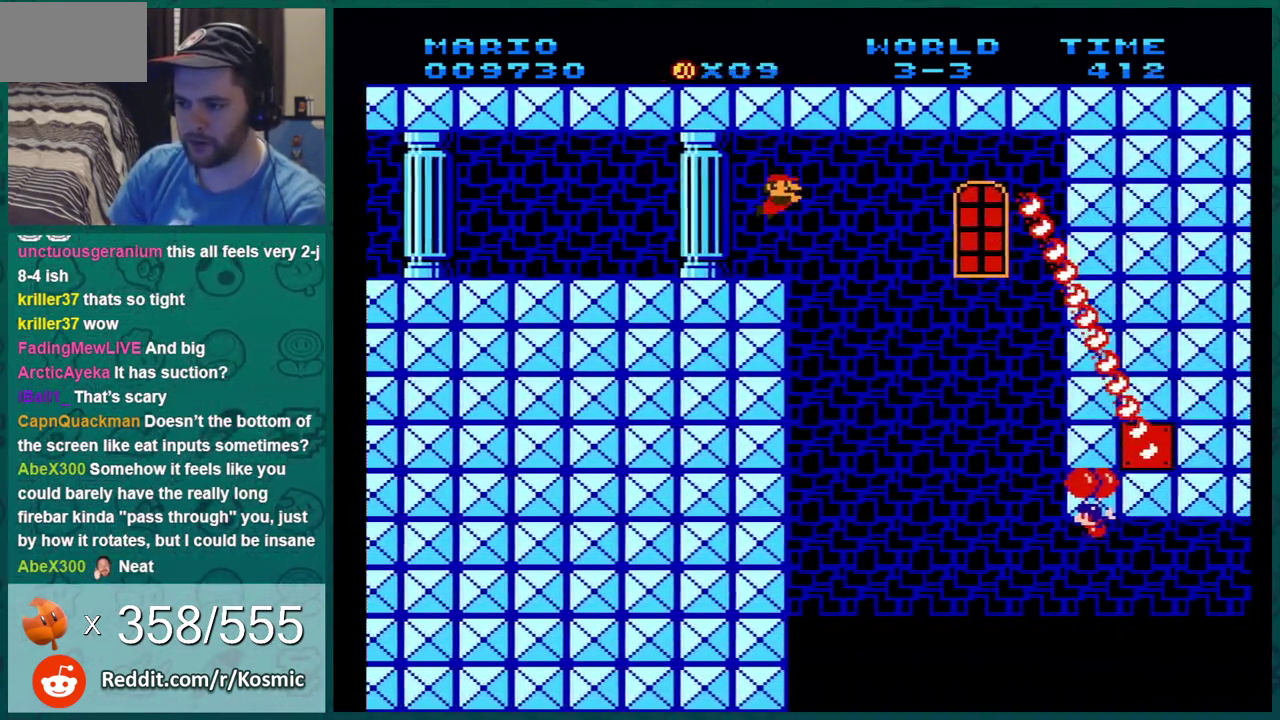
{"dt_ms": 301, "buttons": ["DPAD_LEFT"], "events": [[34, "DPAD_RIGHT", "up"], [251, "DPAD_LEFT", "down"]]}
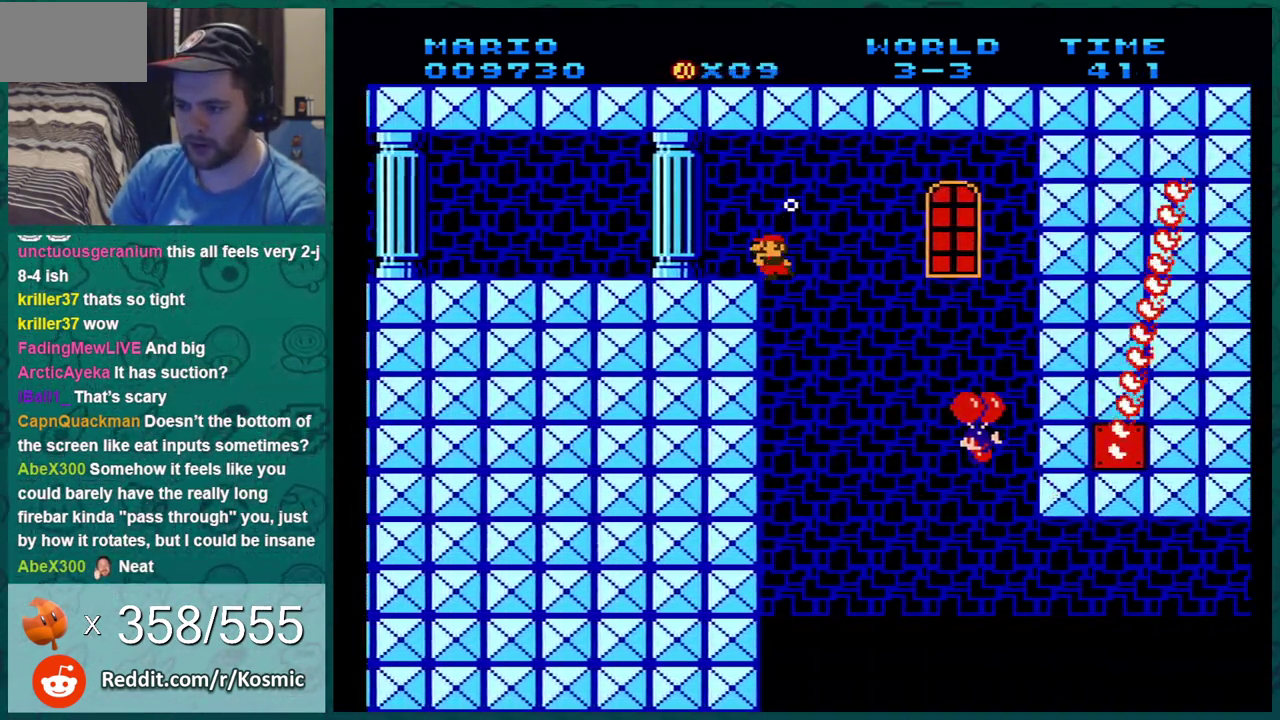
{"dt_ms": 500, "buttons": ["DPAD_LEFT"], "events": [[100, "DPAD_LEFT", "up"], [167, "DPAD_RIGHT", "down"], [500, "DPAD_LEFT", "down"], [500, "DPAD_RIGHT", "up"]]}
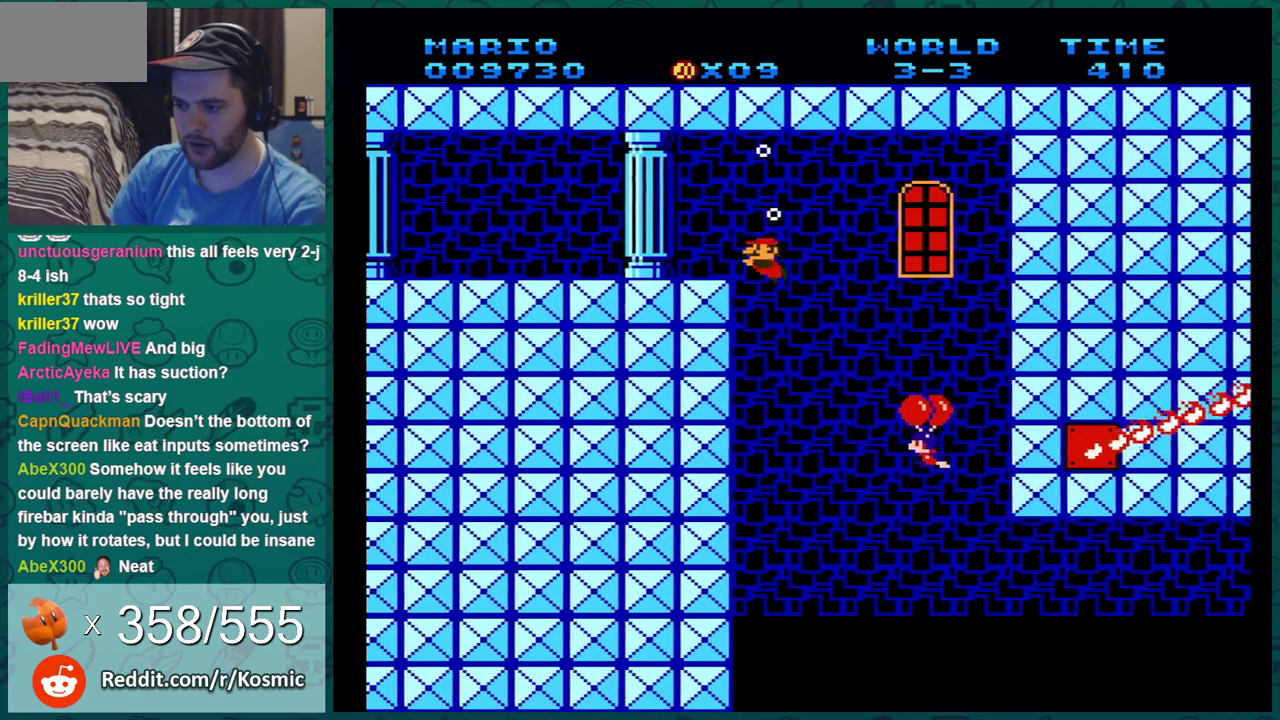
{"dt_ms": 701, "buttons": [], "events": [[317, "DPAD_LEFT", "up"]]}
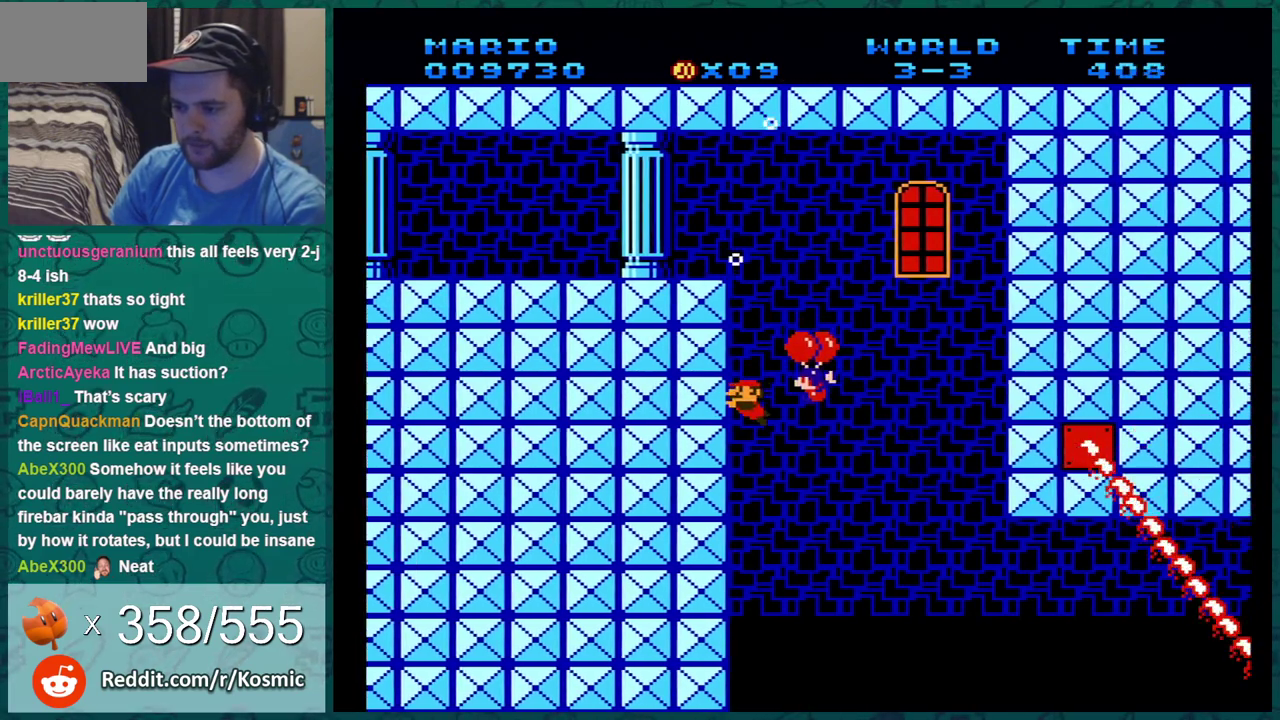
{"dt_ms": 500, "buttons": ["A"], "events": [[467, "A", "down"]]}
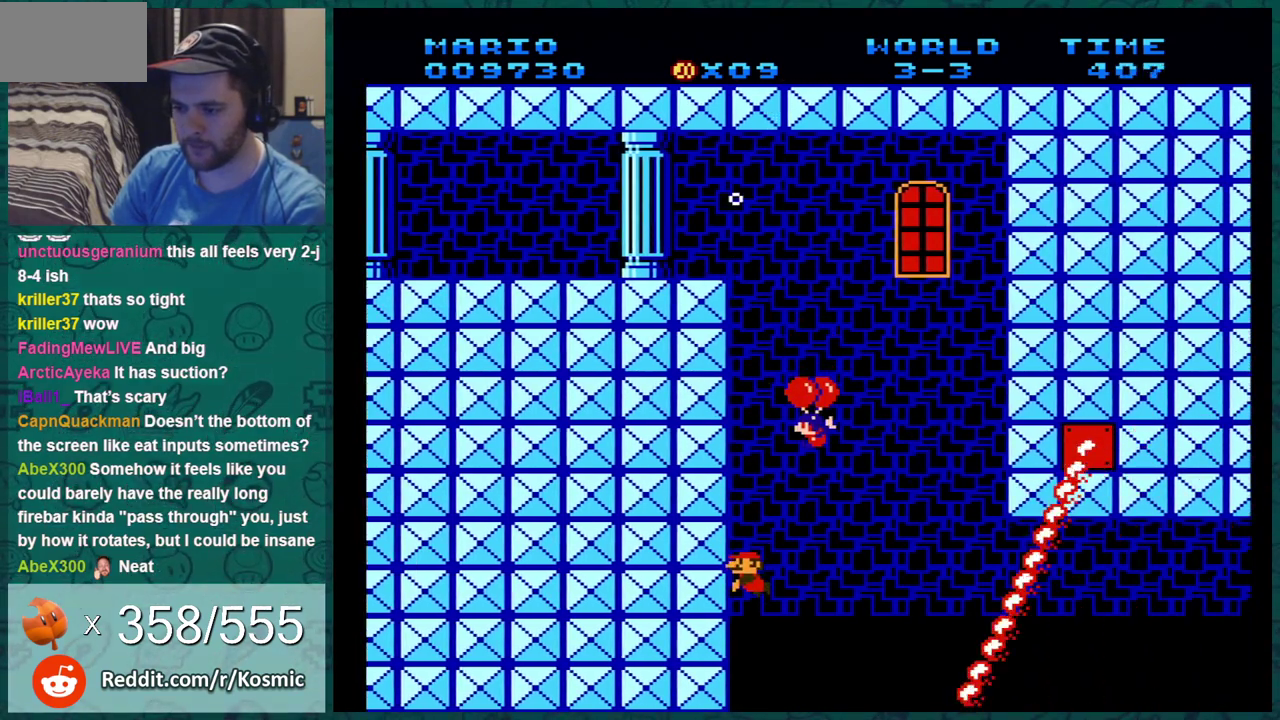
{"dt_ms": 484, "buttons": ["A"], "events": []}
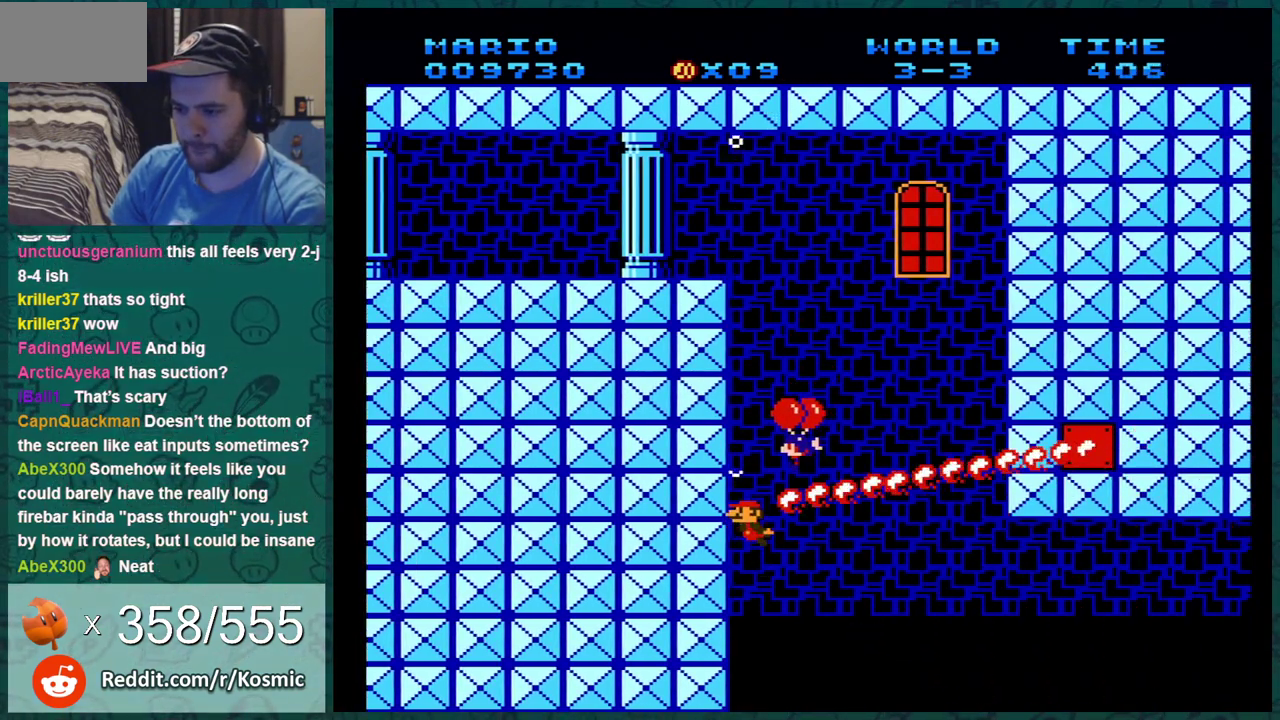
{"dt_ms": 301, "buttons": [], "events": [[217, "A", "up"]]}
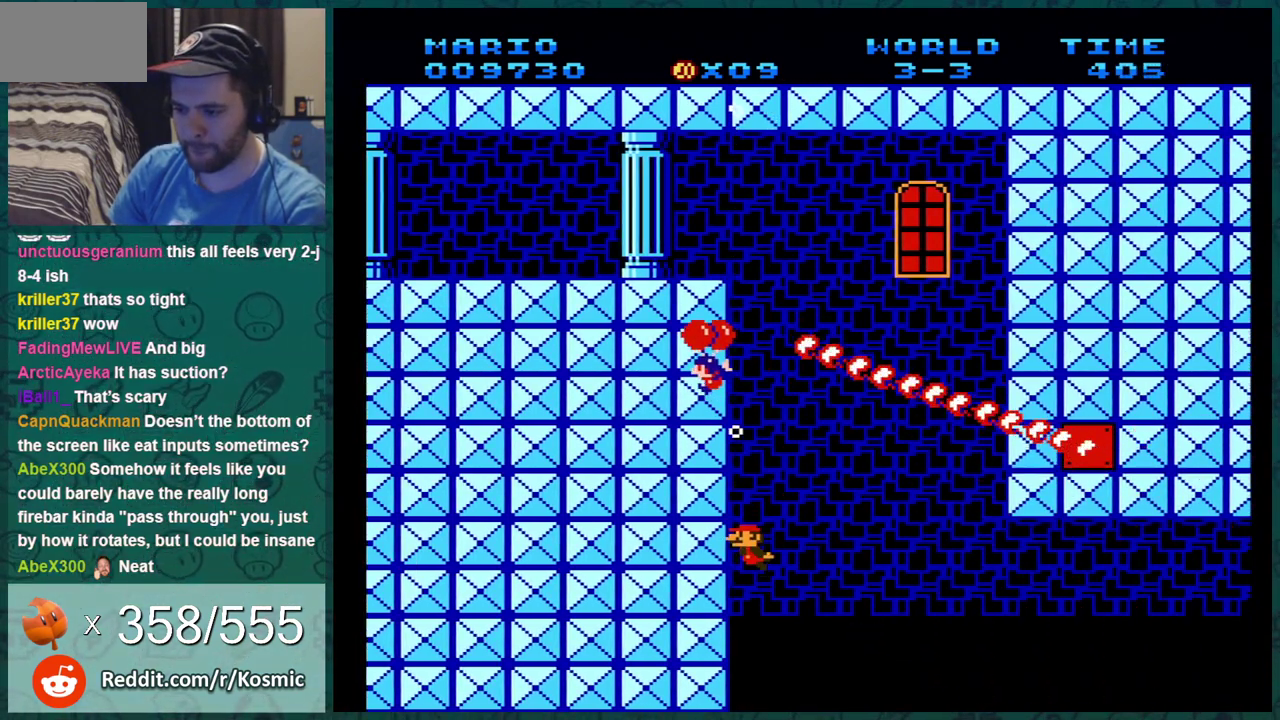
{"dt_ms": 700, "buttons": ["A"], "events": [[400, "A", "down"]]}
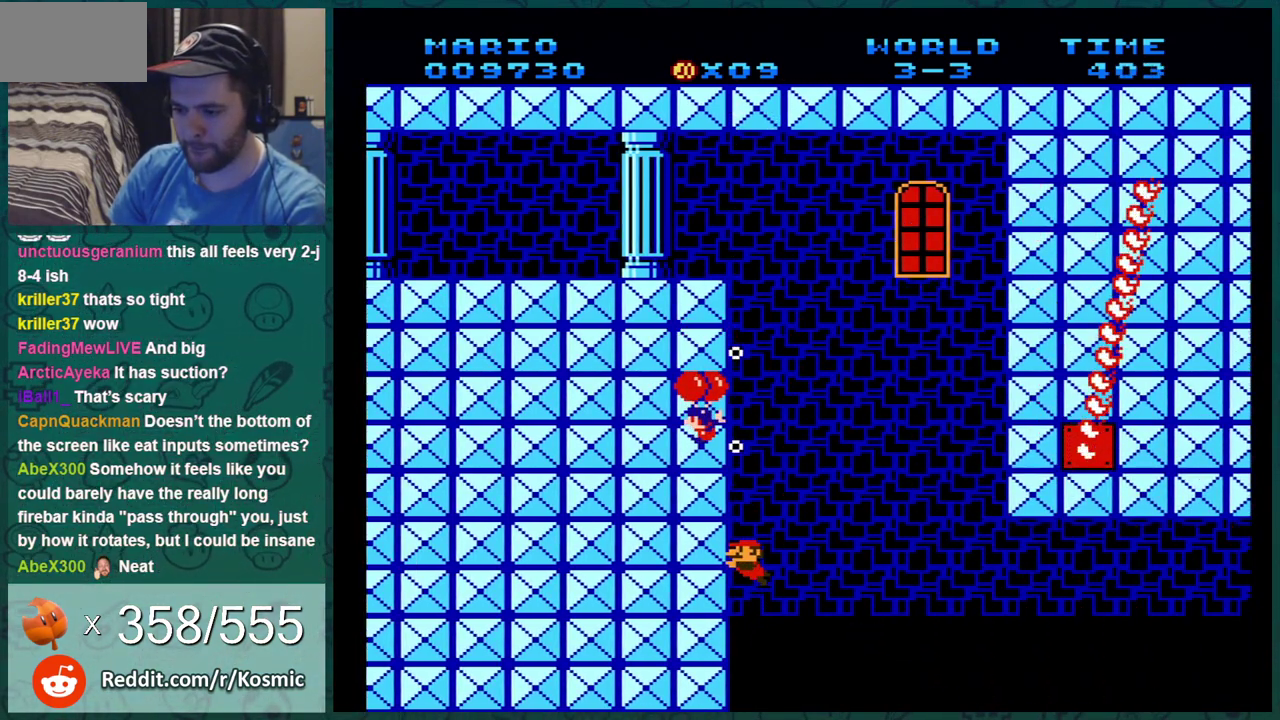
{"dt_ms": 501, "buttons": [], "events": [[351, "A", "up"]]}
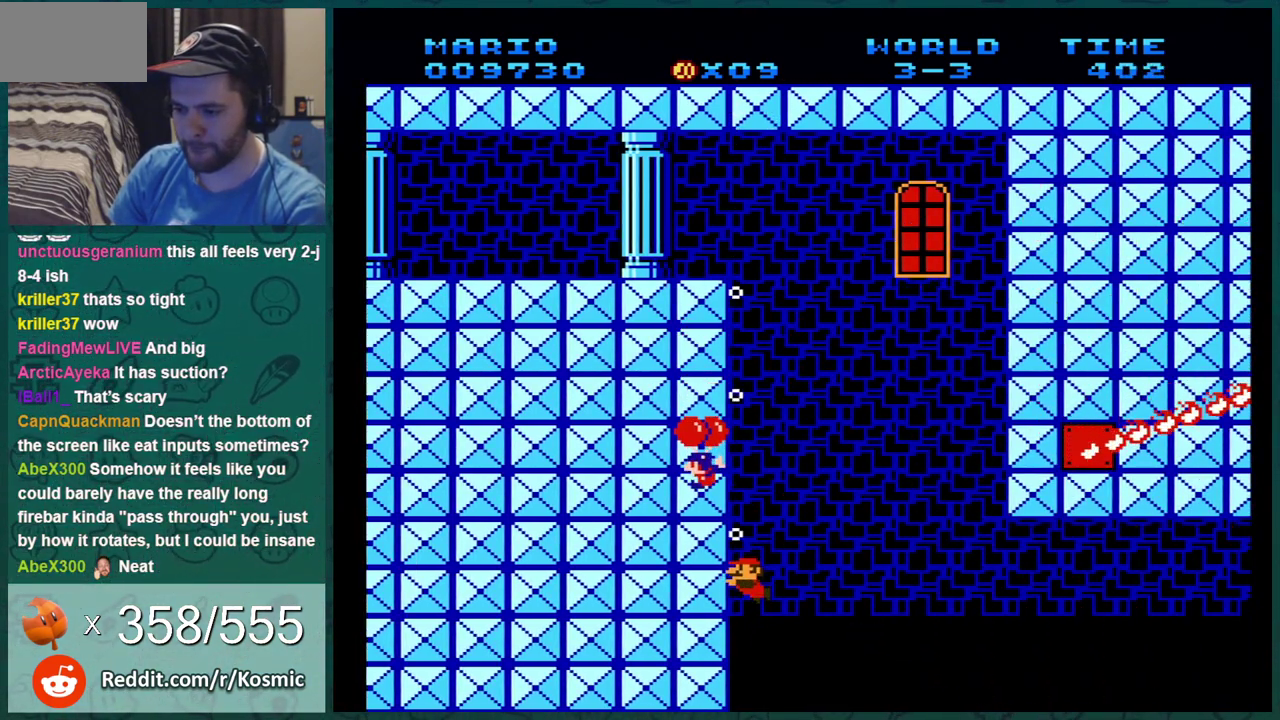
{"dt_ms": 500, "buttons": ["A"], "events": [[250, "A", "down"]]}
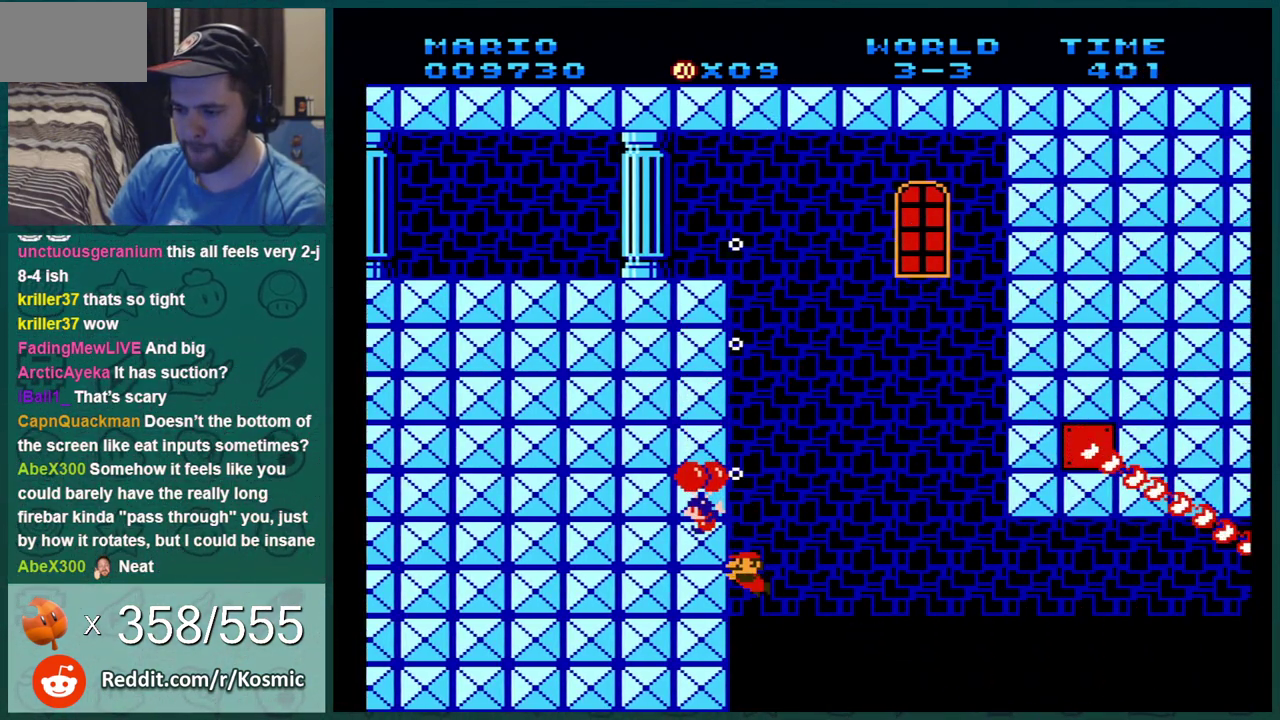
{"dt_ms": 501, "buttons": [], "events": [[467, "A", "up"]]}
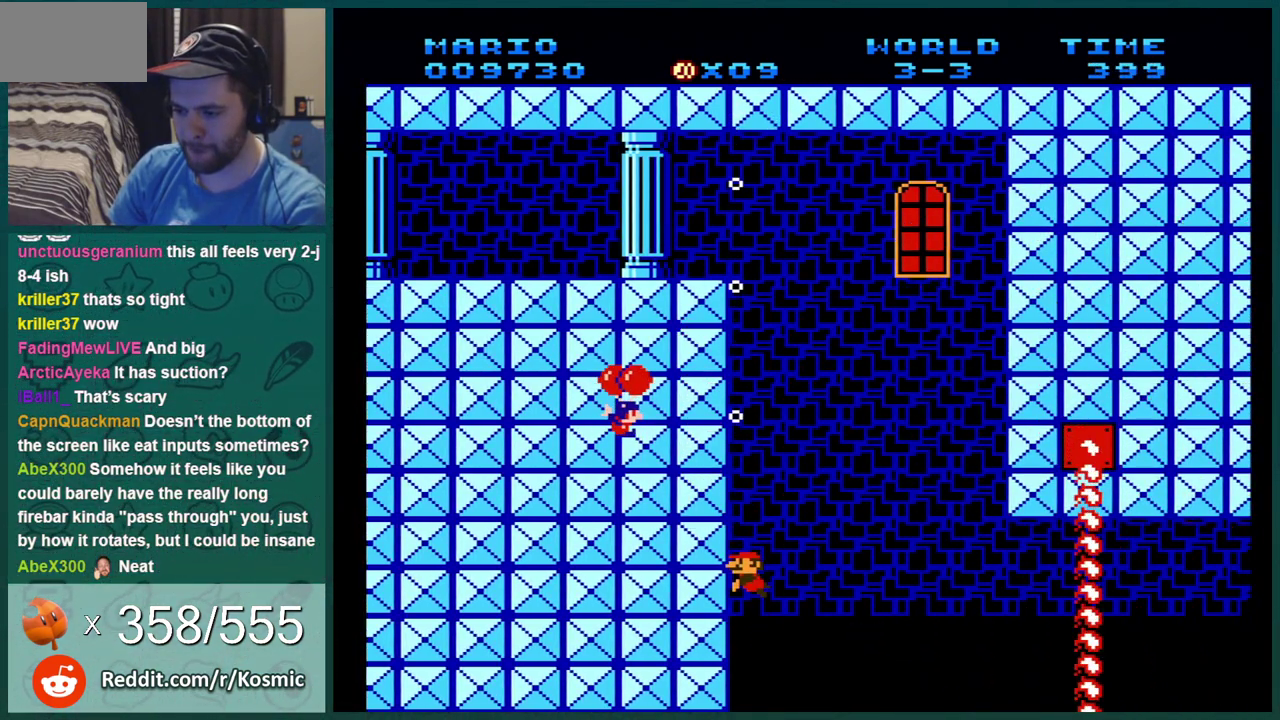
{"dt_ms": 500, "buttons": ["A", "DPAD_RIGHT"], "events": [[217, "DPAD_RIGHT", "down"], [434, "A", "down"]]}
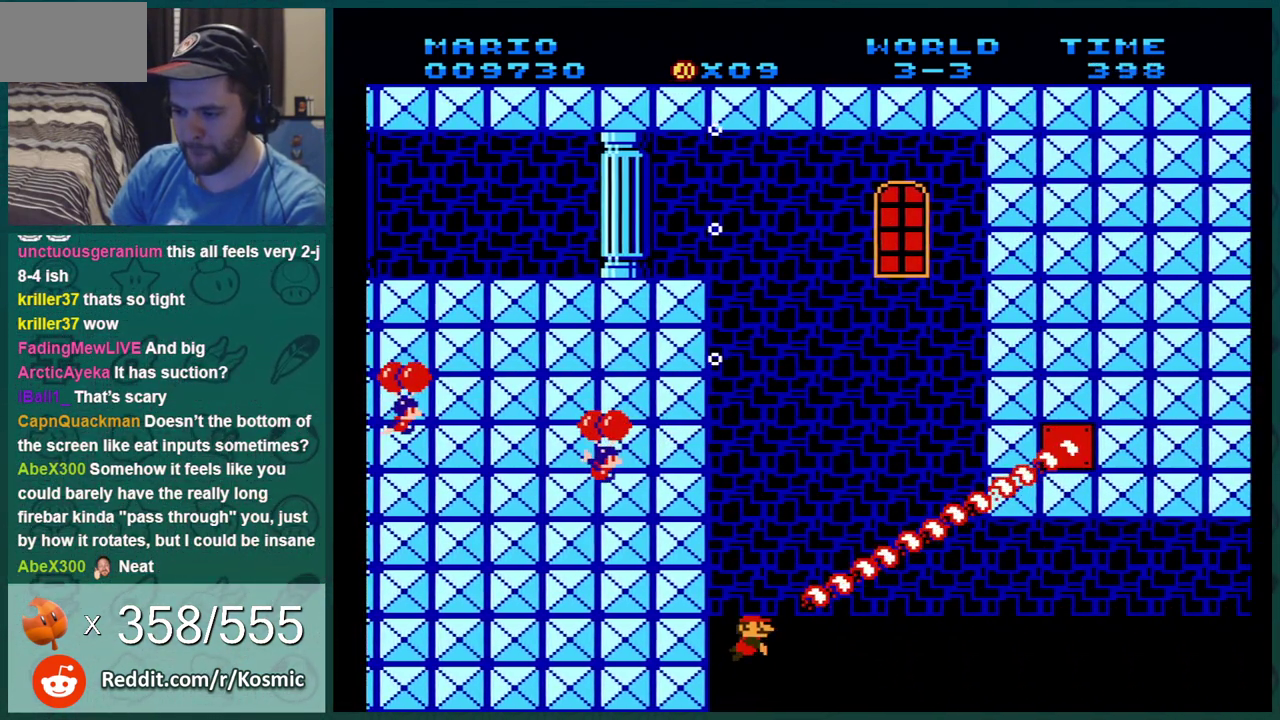
{"dt_ms": 501, "buttons": ["DPAD_RIGHT"], "events": [[434, "A", "up"]]}
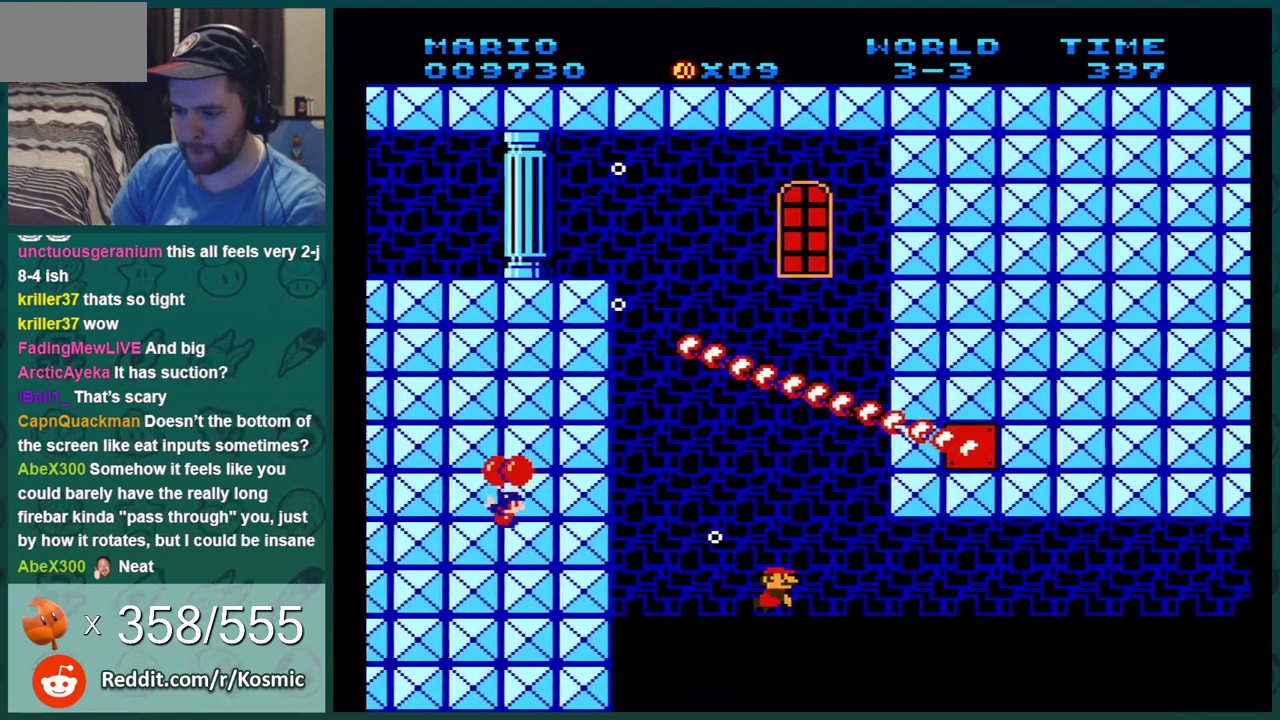
{"dt_ms": 500, "buttons": ["A", "DPAD_RIGHT"], "events": [[467, "A", "down"]]}
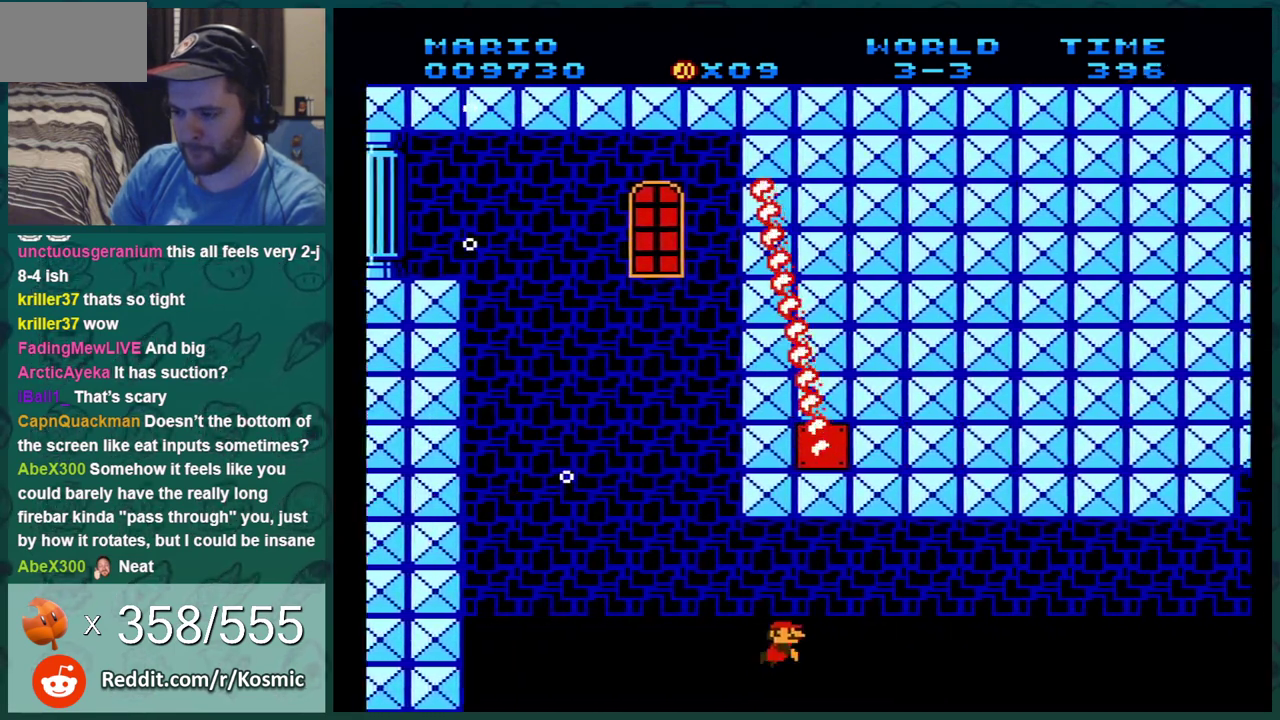
{"dt_ms": 501, "buttons": ["A", "DPAD_RIGHT"], "events": []}
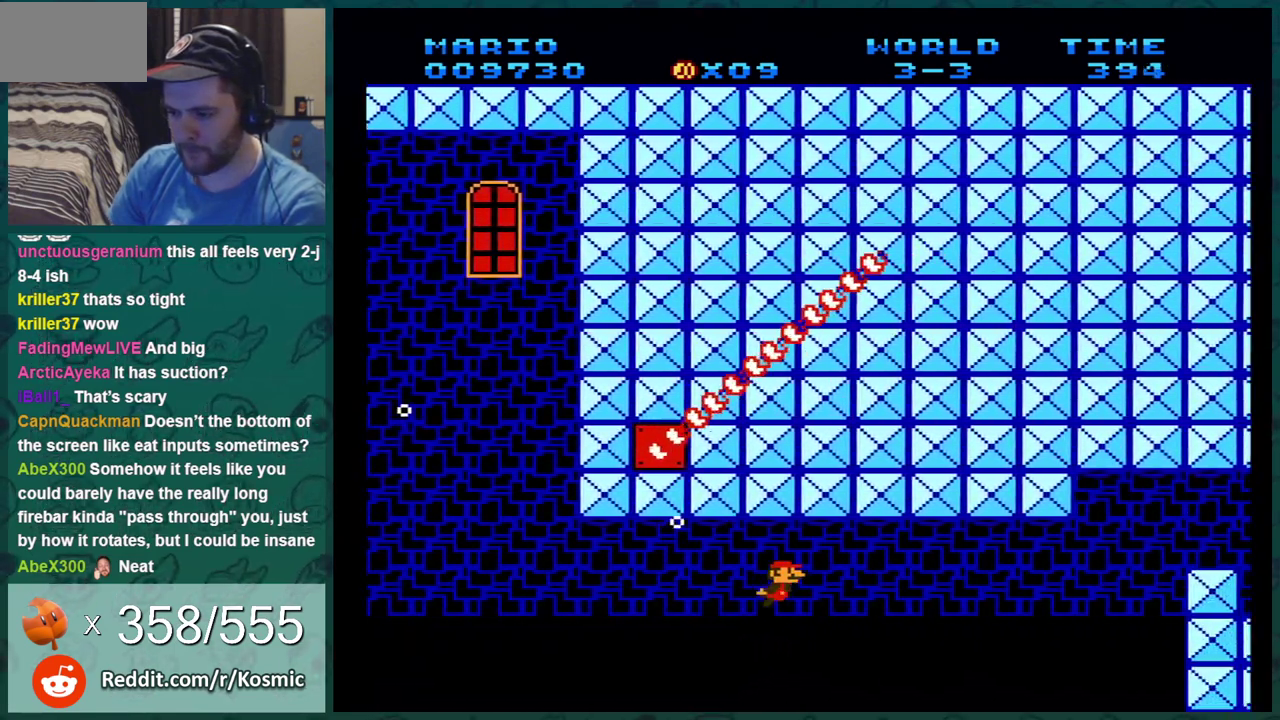
{"dt_ms": 600, "buttons": ["A", "DPAD_RIGHT"], "events": [[434, "A", "up"], [584, "A", "down"]]}
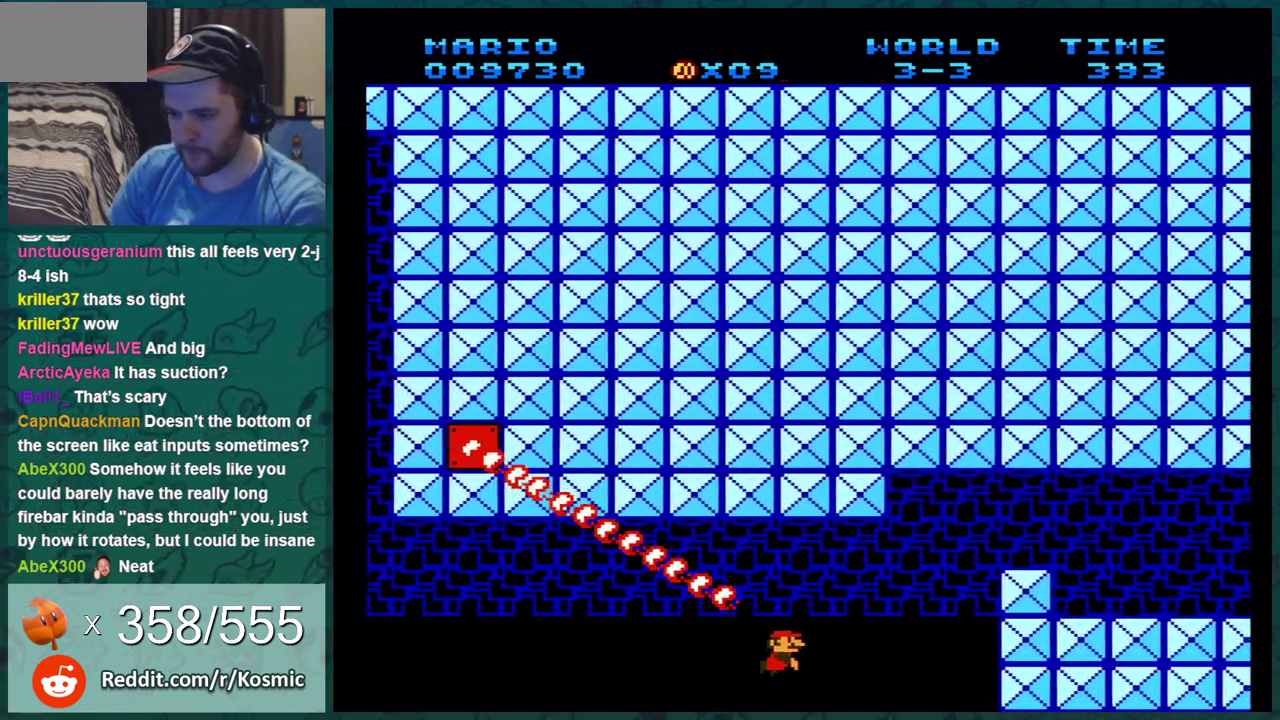
{"dt_ms": 501, "buttons": ["DPAD_RIGHT"], "events": [[134, "A", "up"], [201, "A", "down"], [301, "A", "up"], [351, "A", "down"], [484, "A", "up"]]}
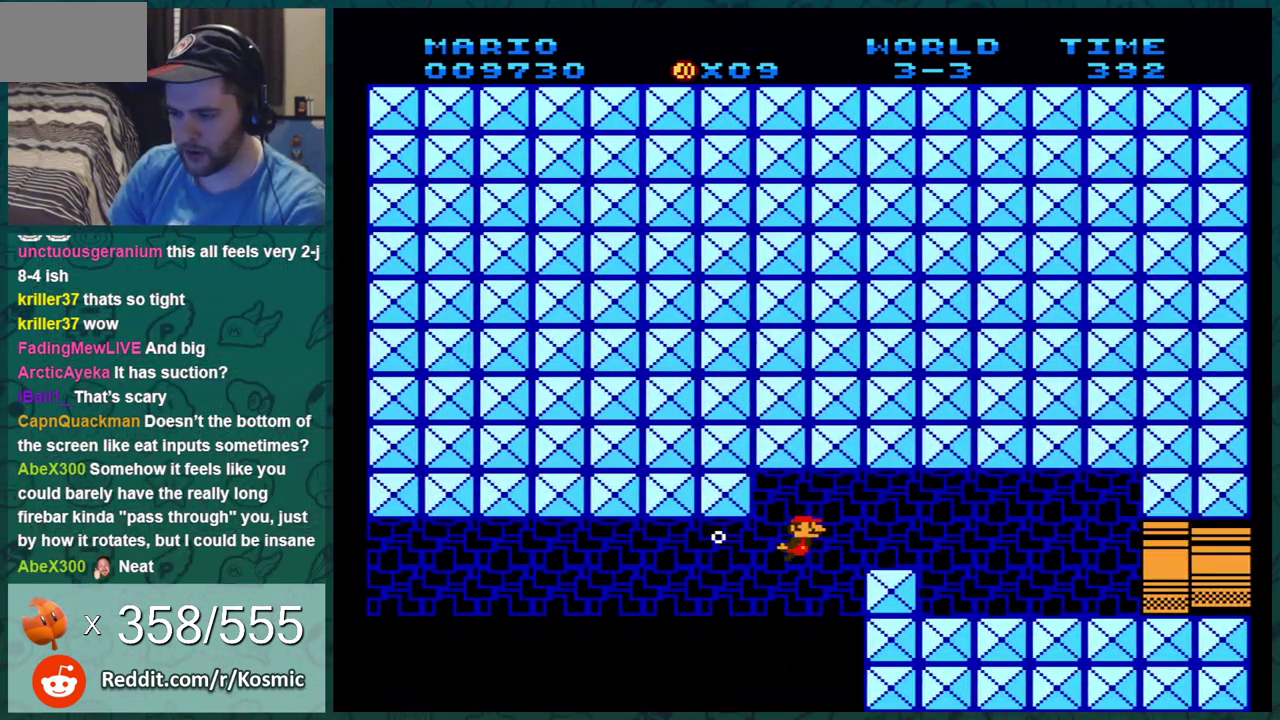
{"dt_ms": 400, "buttons": ["A", "DPAD_RIGHT"], "events": [[50, "A", "down"], [117, "A", "up"], [167, "A", "down"], [267, "A", "up"], [317, "A", "down"]]}
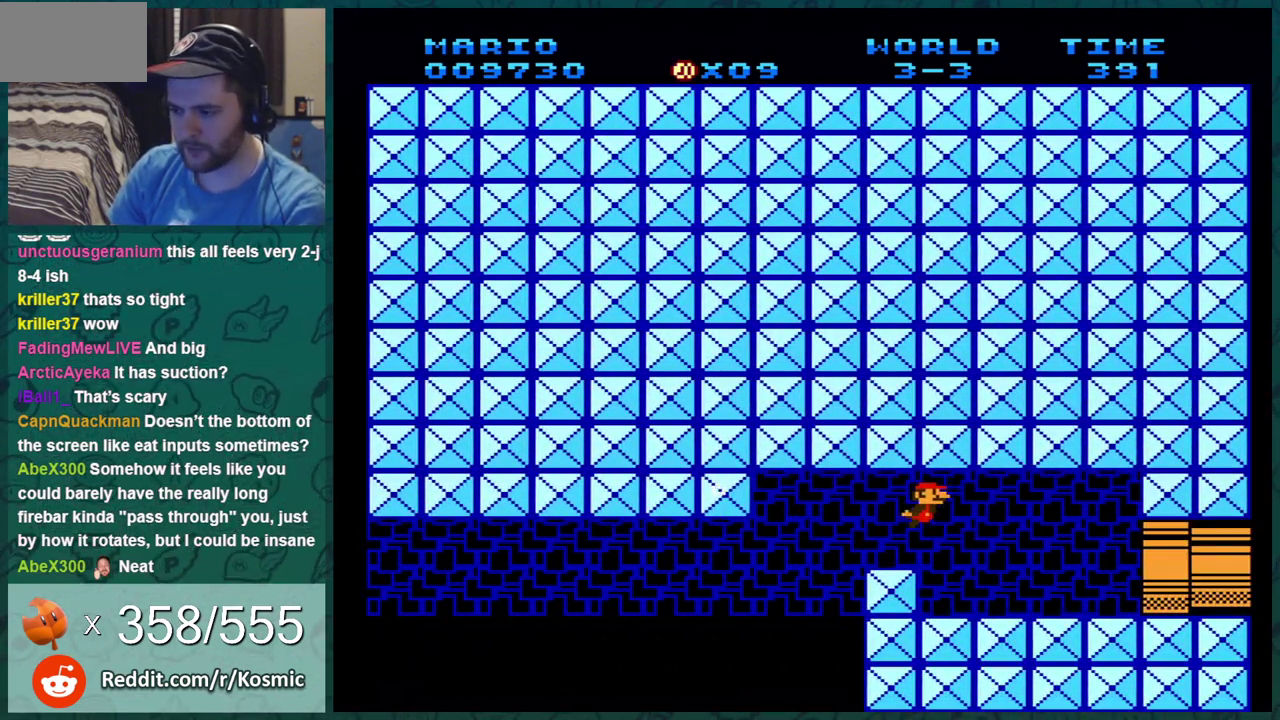
{"dt_ms": 401, "buttons": ["DPAD_RIGHT"], "events": [[17, "A", "up"], [117, "A", "down"], [184, "A", "up"], [234, "A", "down"], [334, "A", "up"]]}
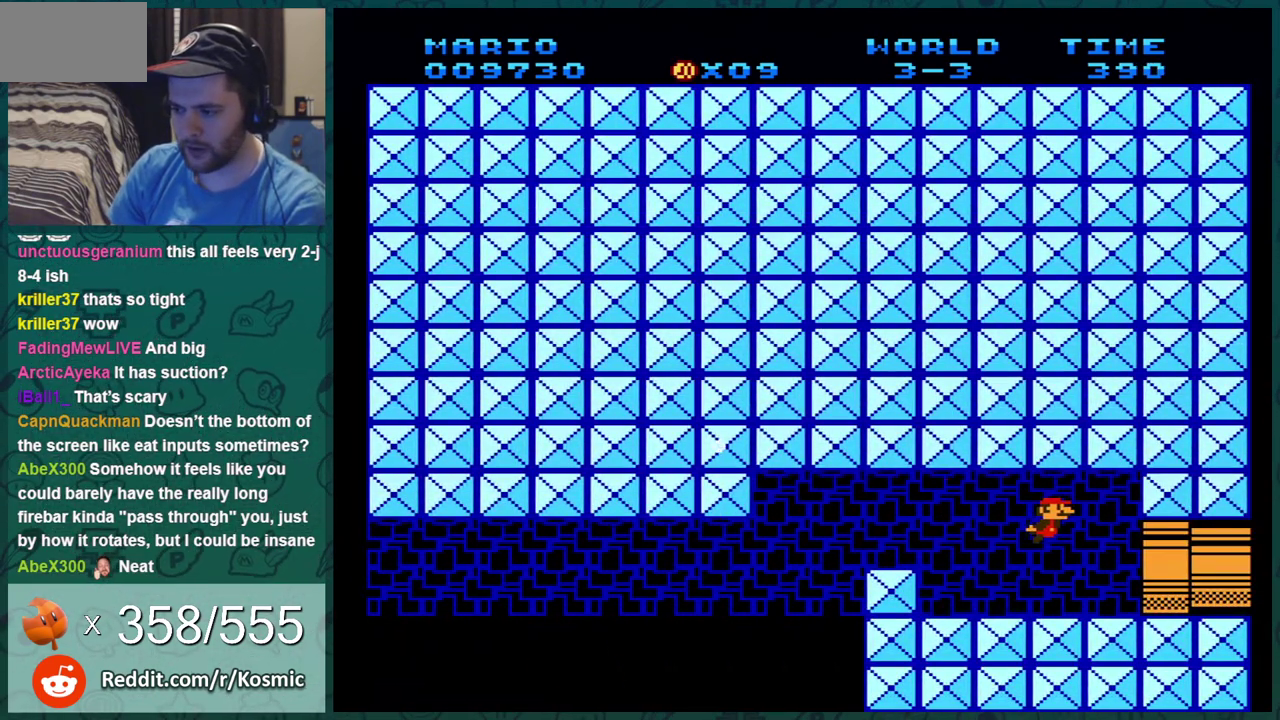
{"dt_ms": 500, "buttons": ["A", "DPAD_RIGHT"], "events": [[300, "A", "down"], [400, "A", "up"], [500, "A", "down"]]}